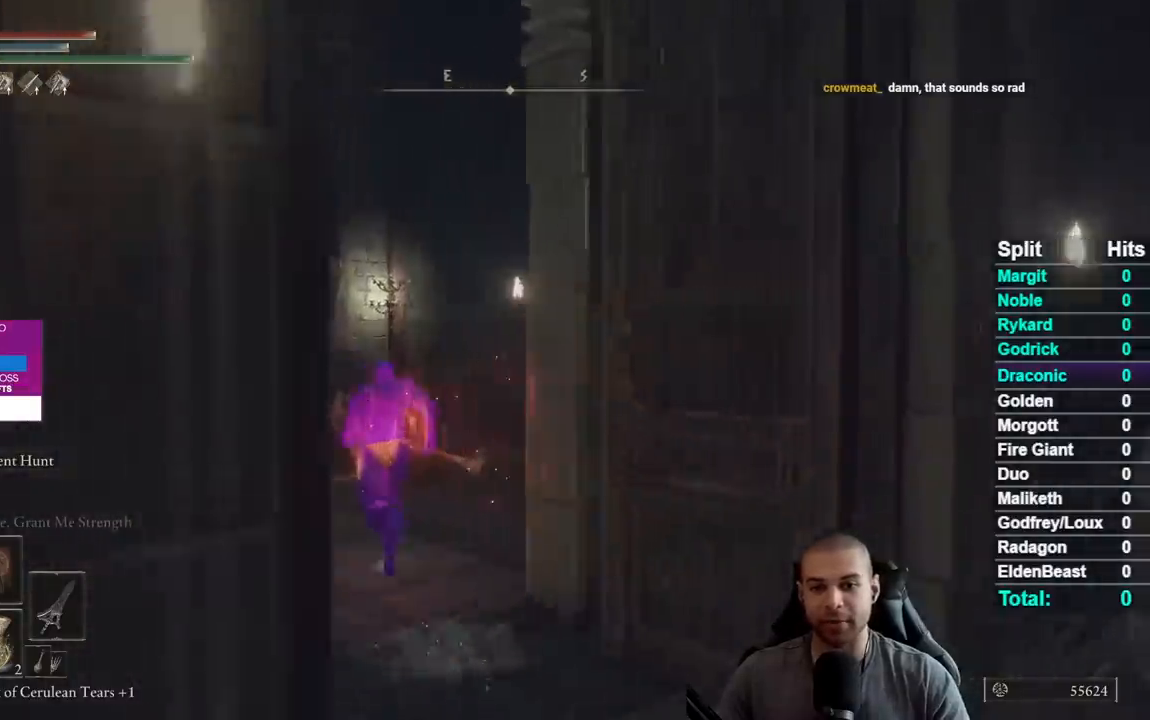
Gameplay with a controller (Xbox layout); each line is a JSON object with the inputs held at the frame after it. "events" lists button and stick changes between this image and that frame as [ms after this image, input, new state], when the widget could be followed in between.
{"buttons": ["B"], "left_stick": "up-left", "right_stick": "right", "events": []}
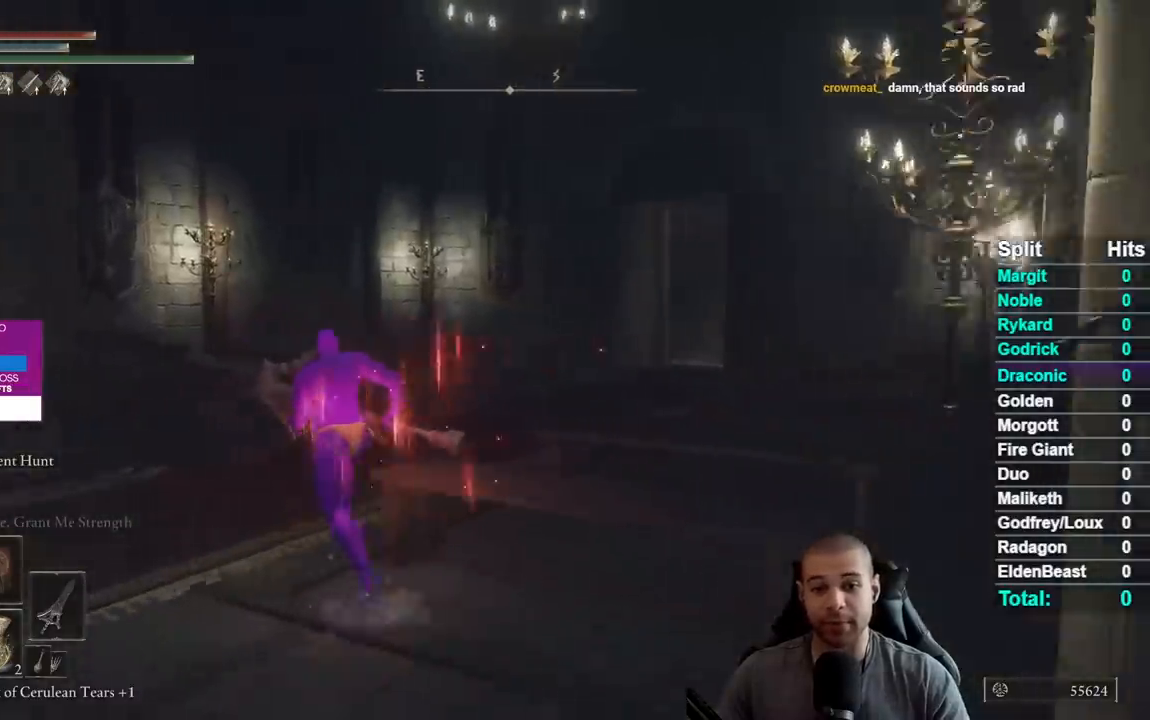
{"buttons": ["B"], "left_stick": "up", "right_stick": "right", "events": [[183, "left_stick", "up"]]}
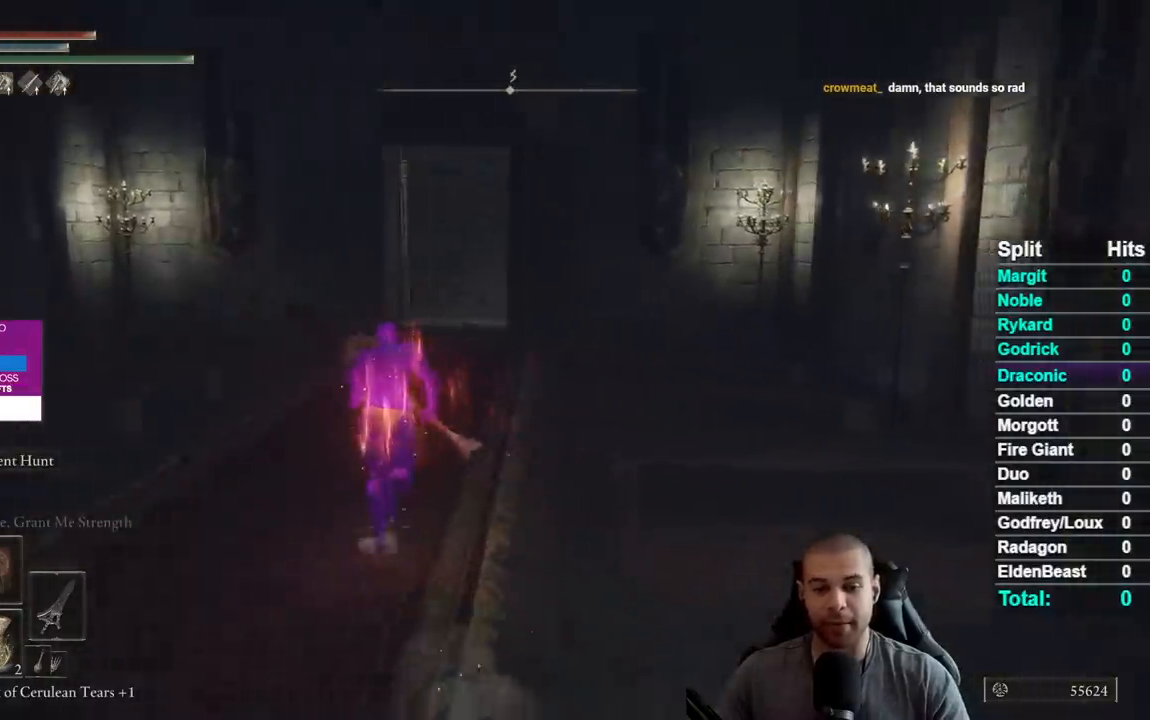
{"buttons": ["B"], "left_stick": "up", "right_stick": "center", "events": [[33, "right_stick", "center"]]}
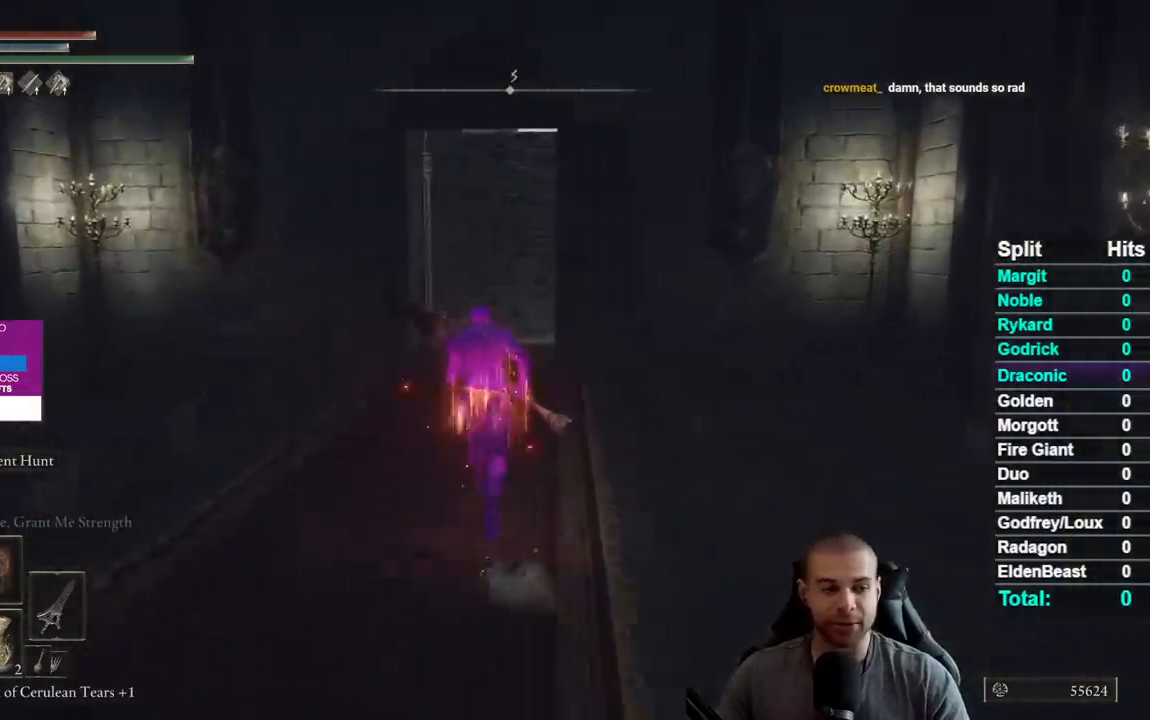
{"buttons": ["B"], "left_stick": "up", "right_stick": "center", "events": []}
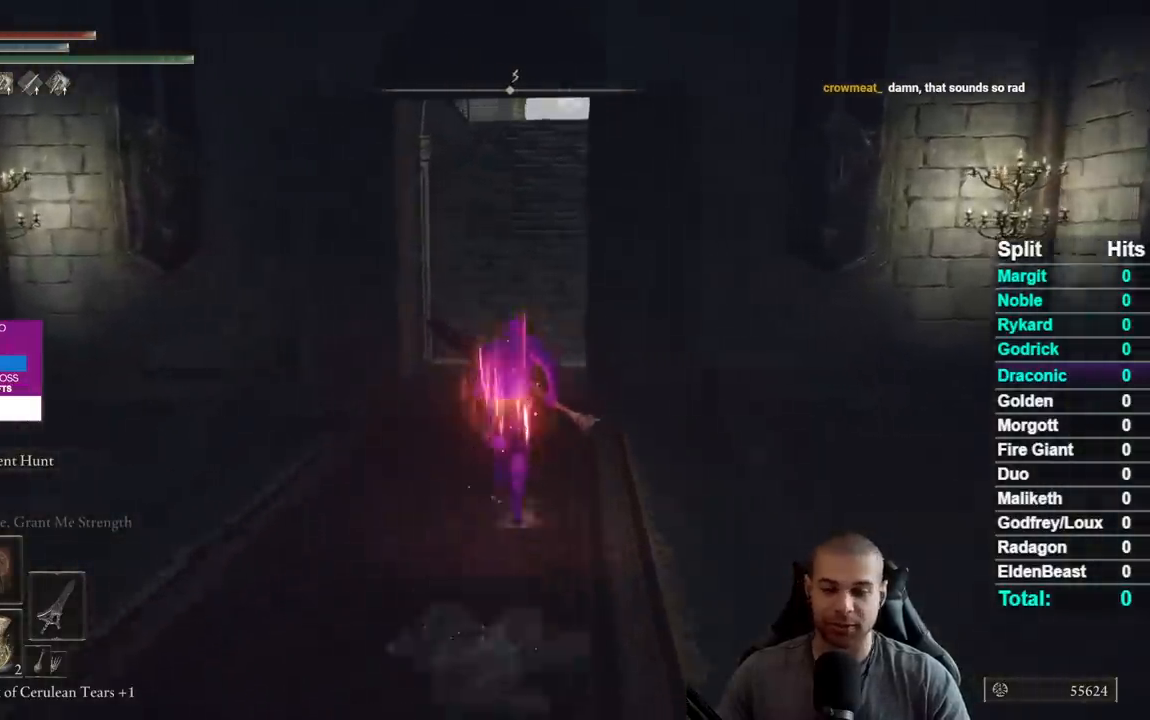
{"buttons": ["B"], "left_stick": "up", "right_stick": "center", "events": []}
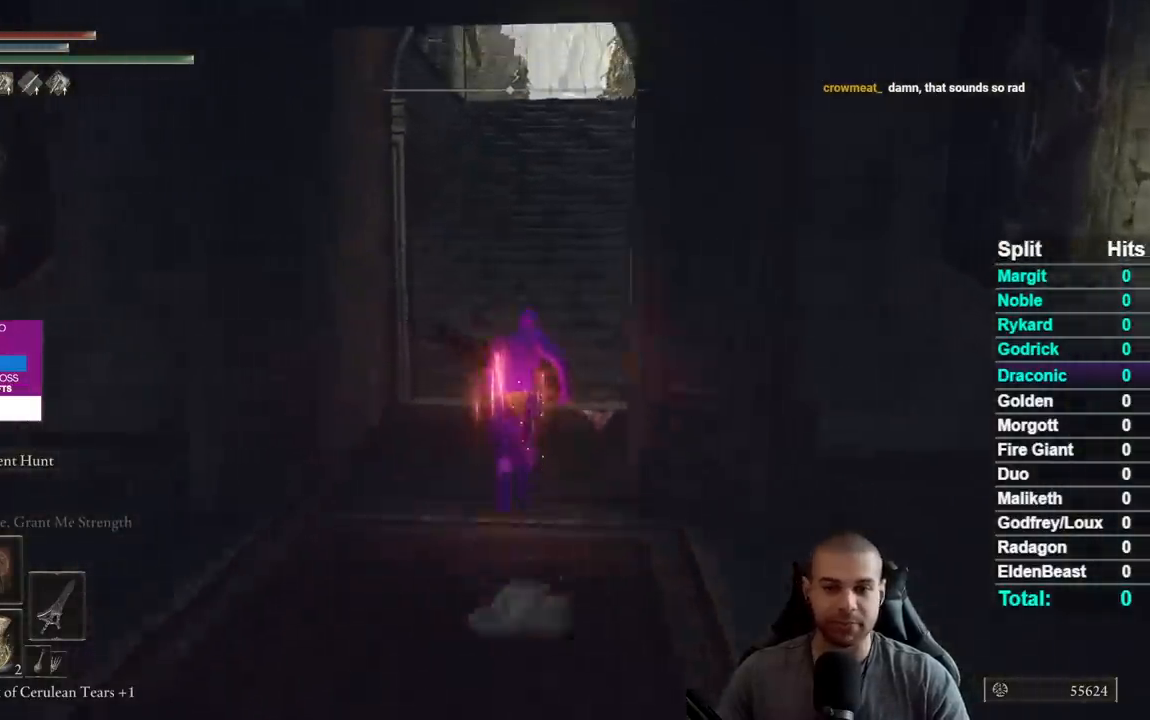
{"buttons": ["B"], "left_stick": "up", "right_stick": "center", "events": []}
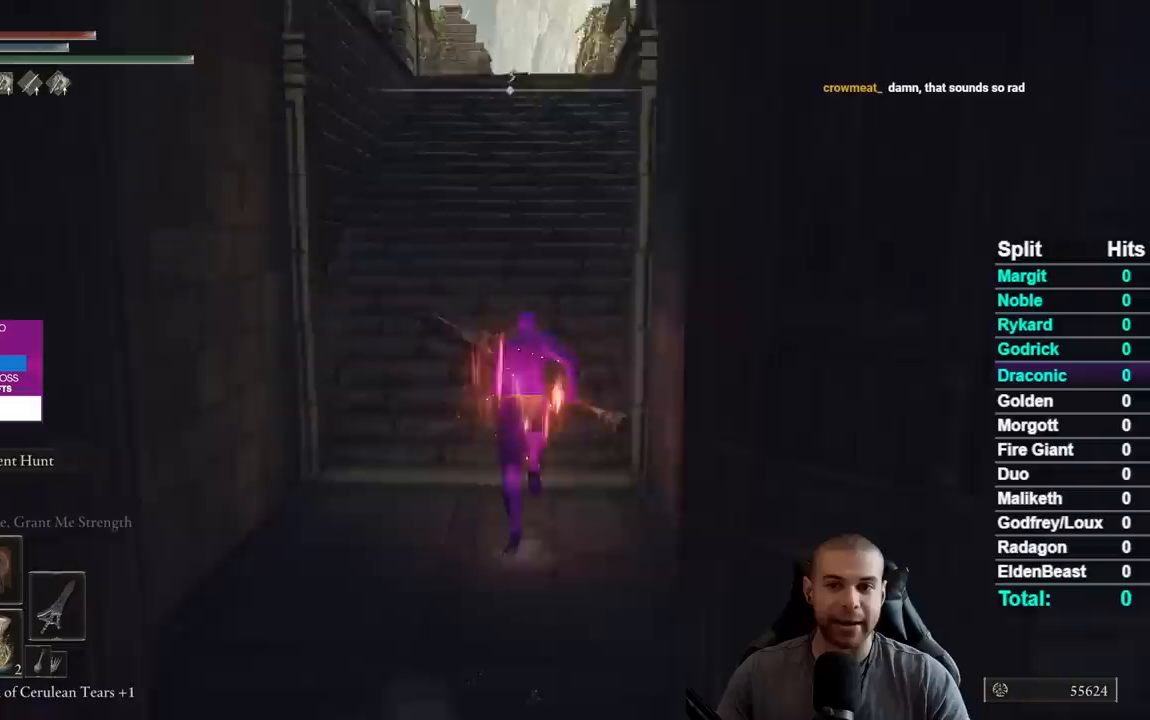
{"buttons": ["B"], "left_stick": "up", "right_stick": "center", "events": [[50, "right_stick", "up"], [150, "right_stick", "center"]]}
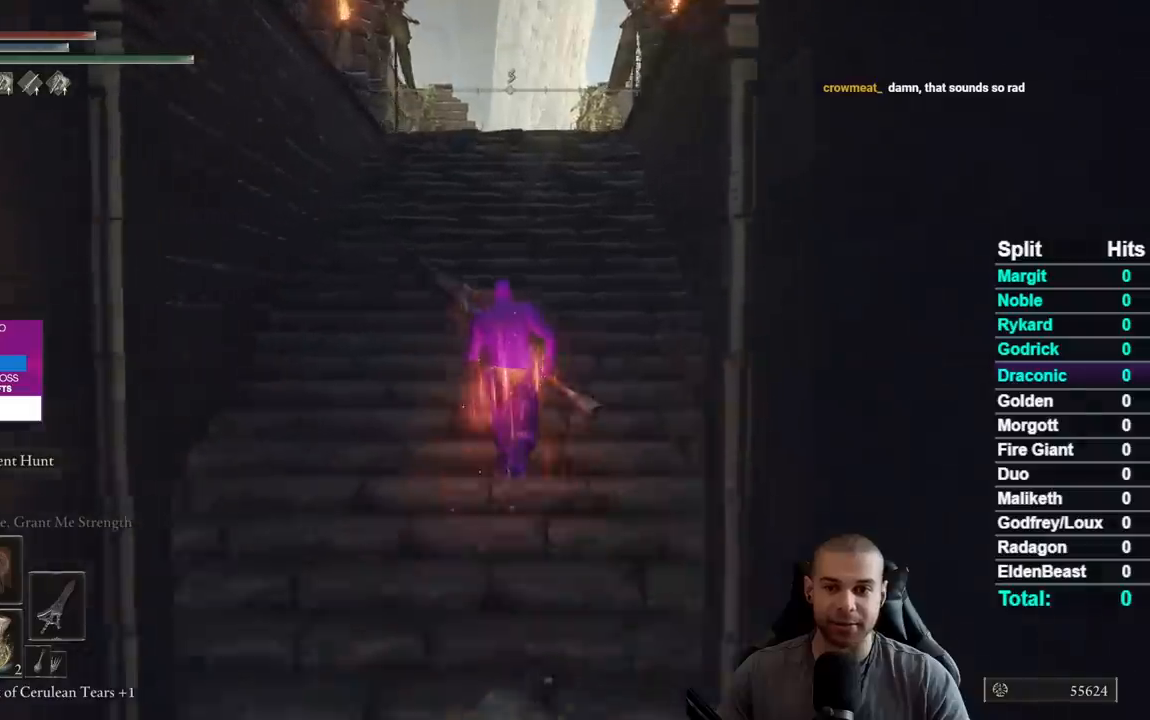
{"buttons": ["B"], "left_stick": "up", "right_stick": "center", "events": []}
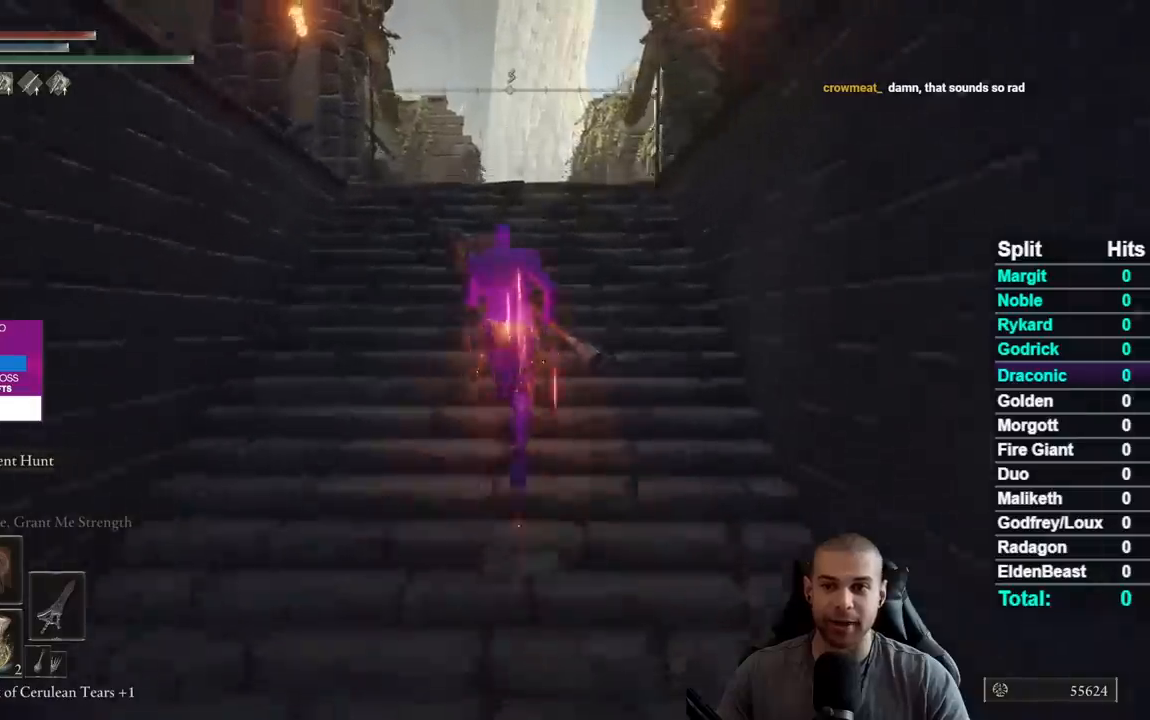
{"buttons": ["B"], "left_stick": "up", "right_stick": "center", "events": [[33, "right_stick", "down-right"], [133, "right_stick", "center"]]}
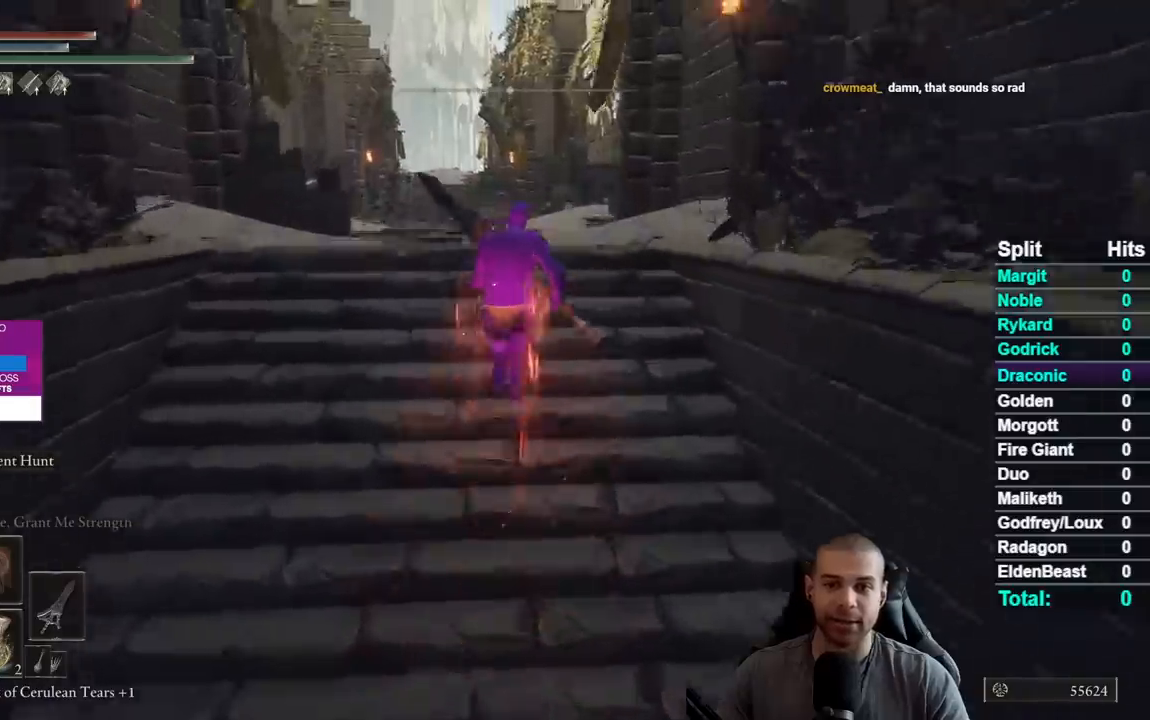
{"buttons": ["B"], "left_stick": "up", "right_stick": "center", "events": []}
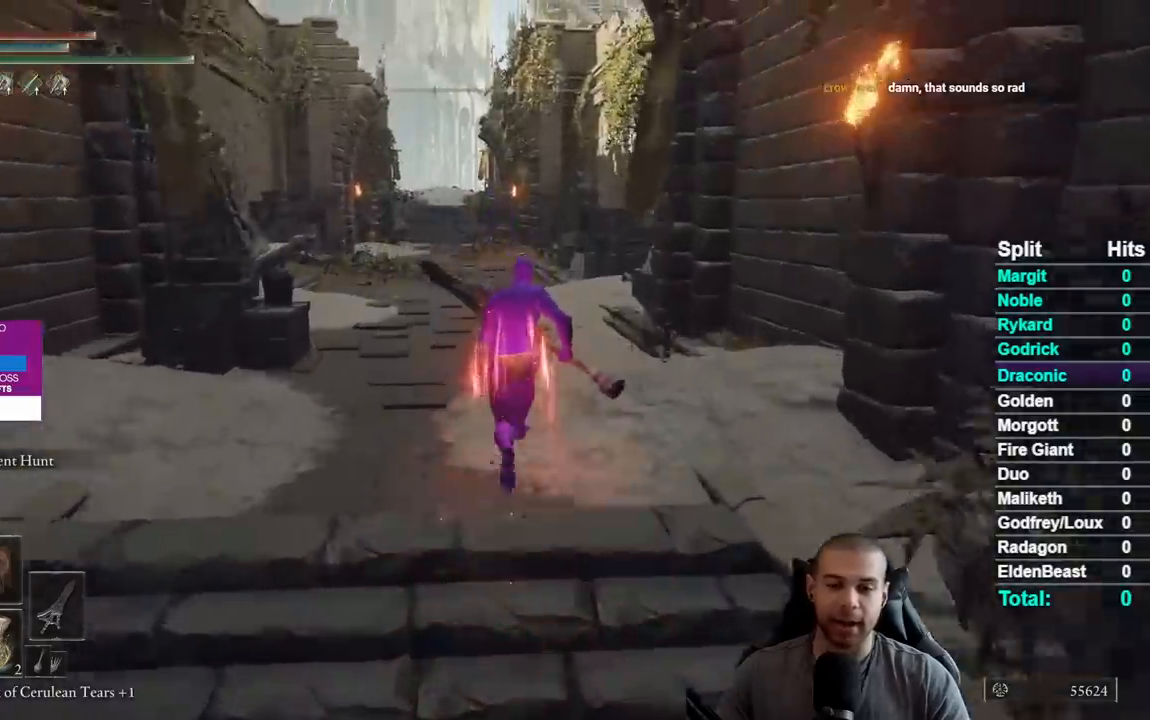
{"buttons": ["B"], "left_stick": "up", "right_stick": "center", "events": []}
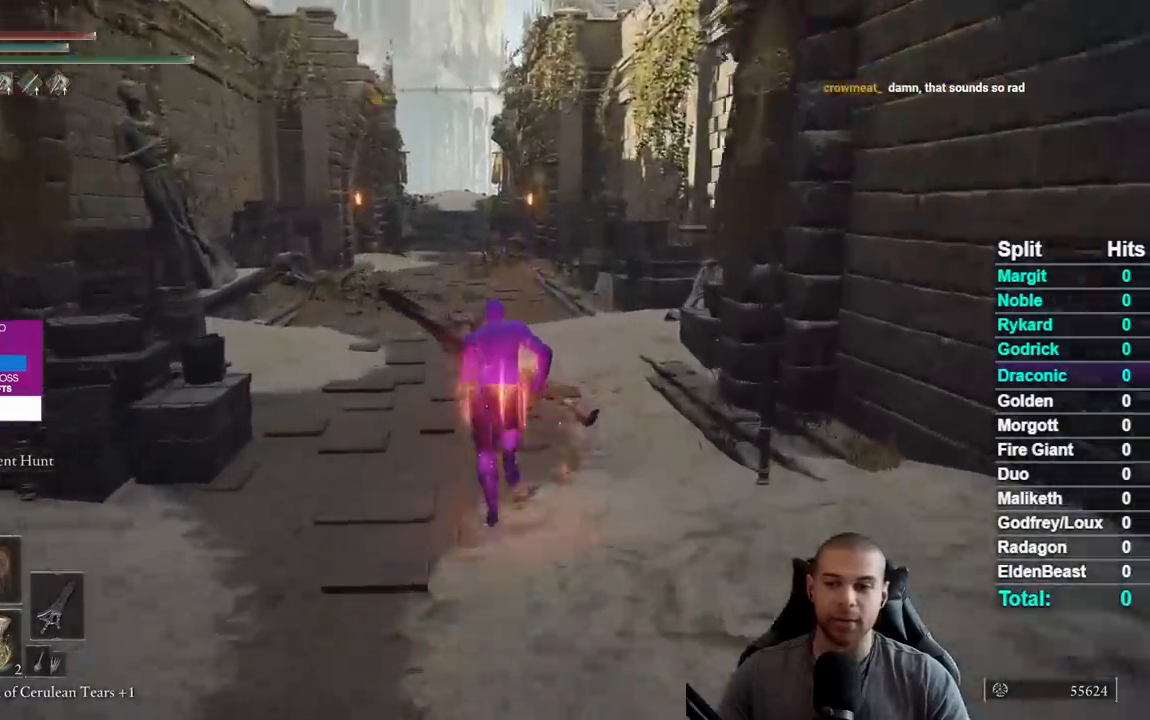
{"buttons": ["B"], "left_stick": "up", "right_stick": "center", "events": []}
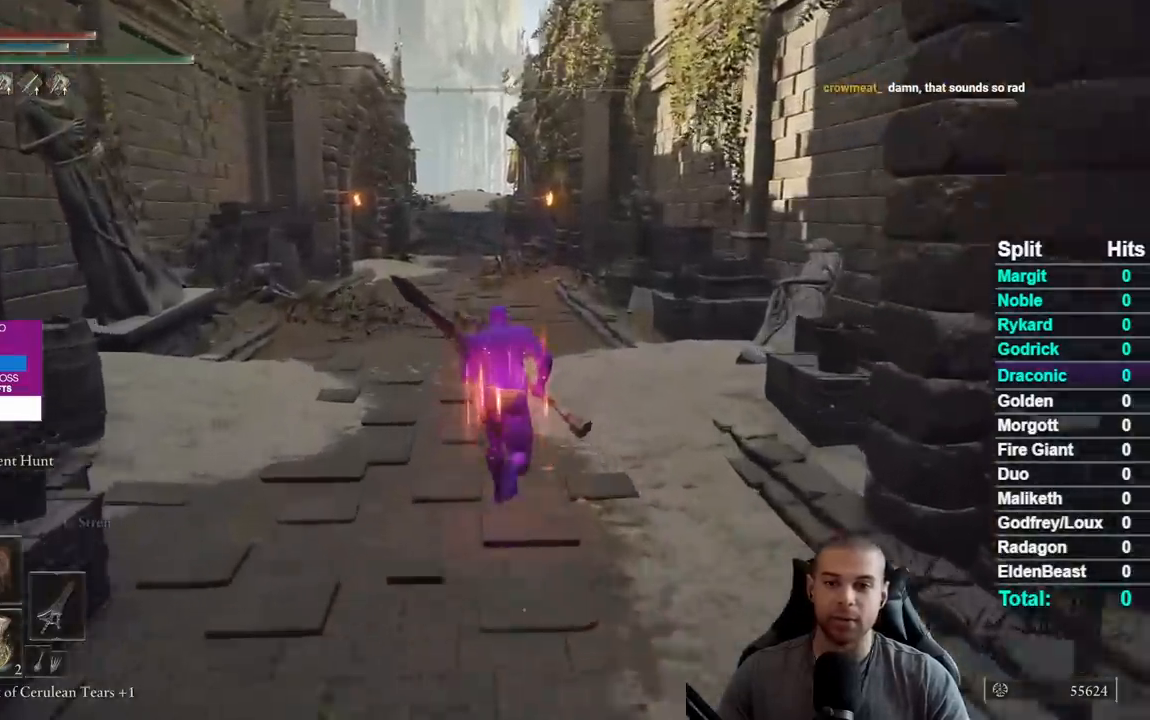
{"buttons": ["B"], "left_stick": "up", "right_stick": "center", "events": []}
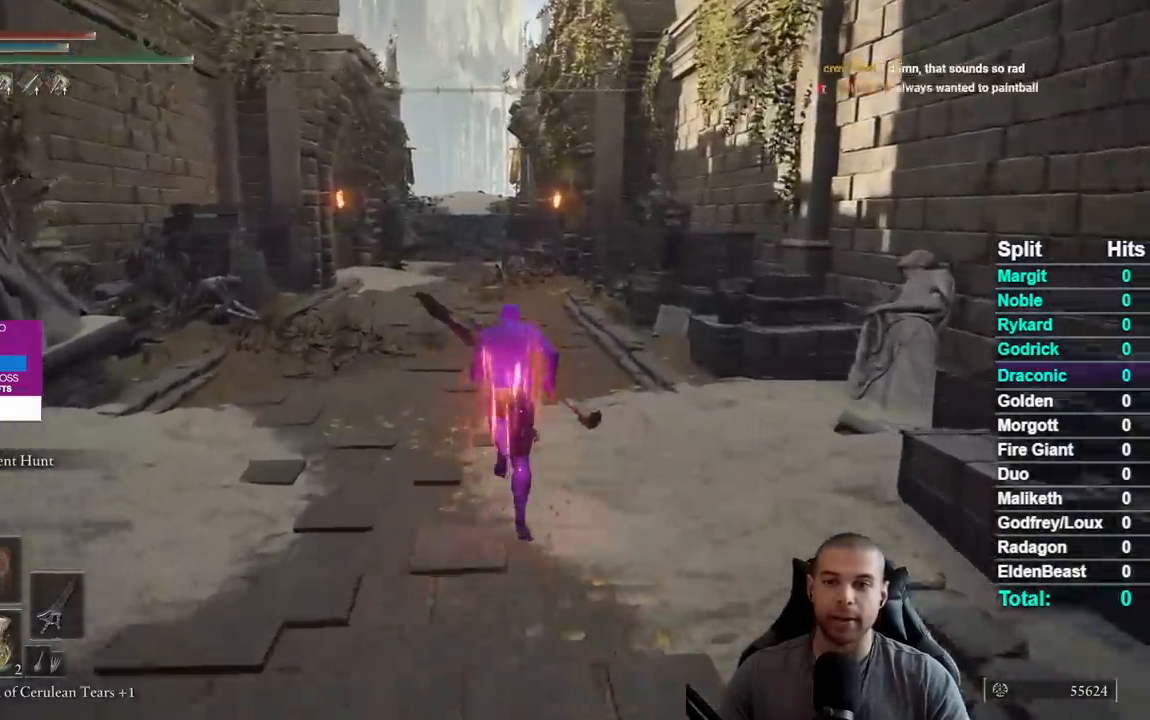
{"buttons": ["B"], "left_stick": "up", "right_stick": "center", "events": []}
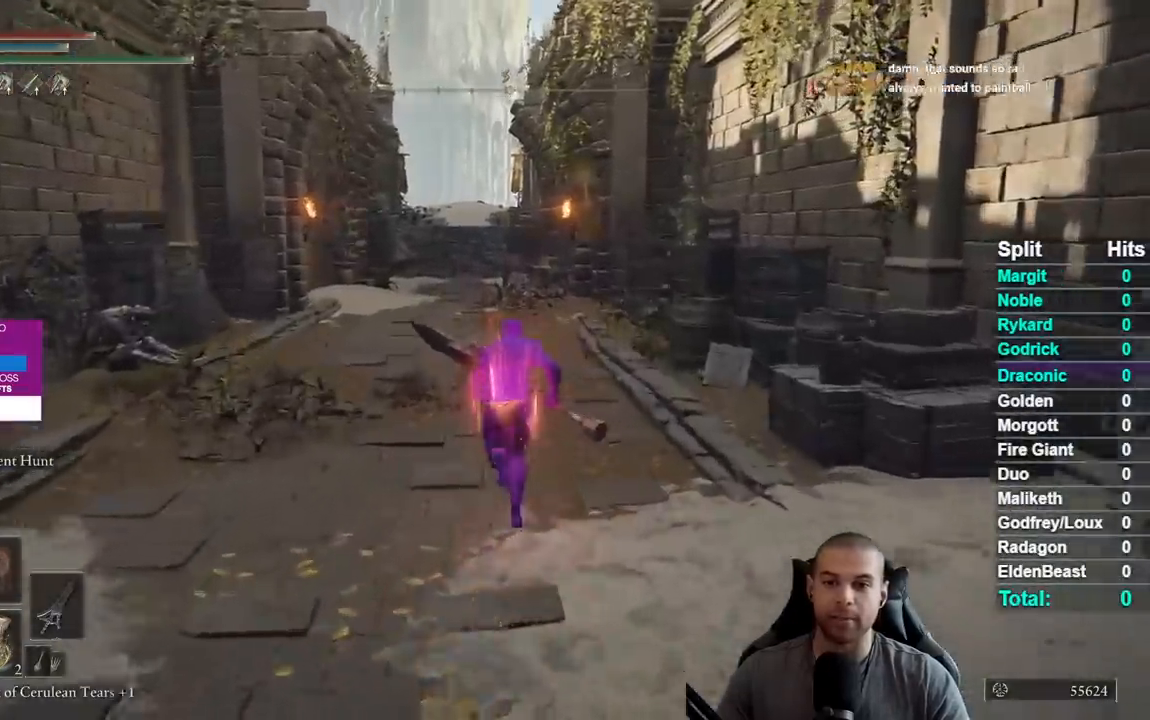
{"buttons": ["B"], "left_stick": "up", "right_stick": "center", "events": []}
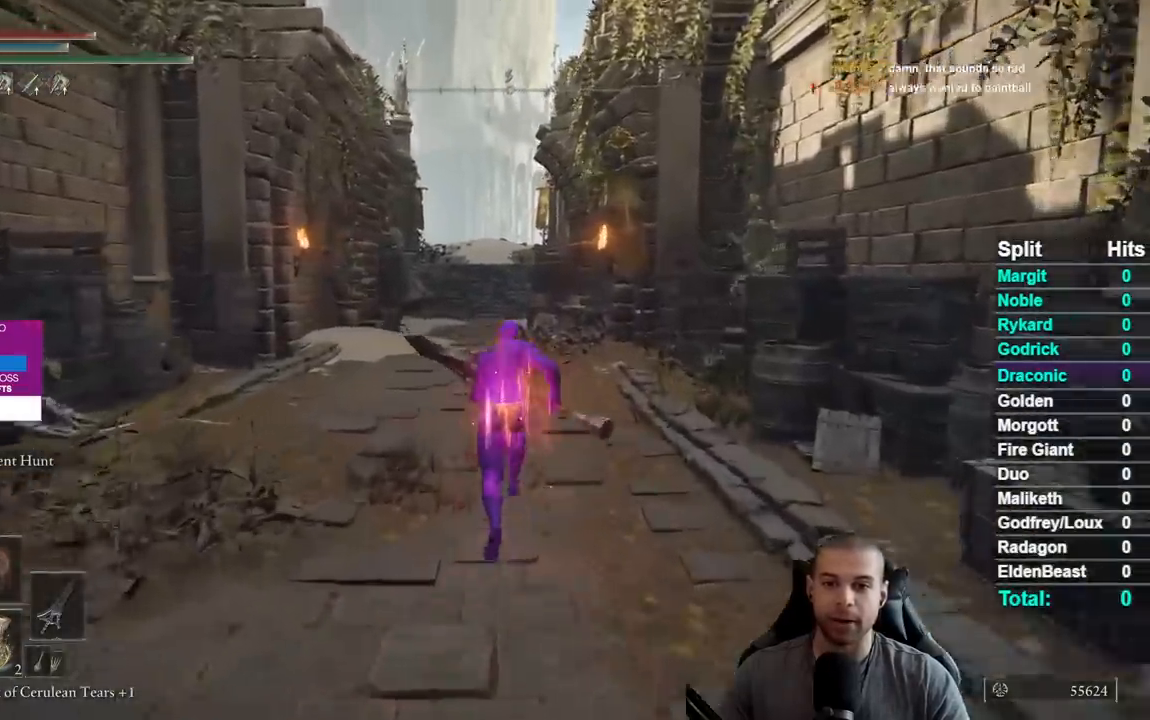
{"buttons": ["B"], "left_stick": "up", "right_stick": "center", "events": []}
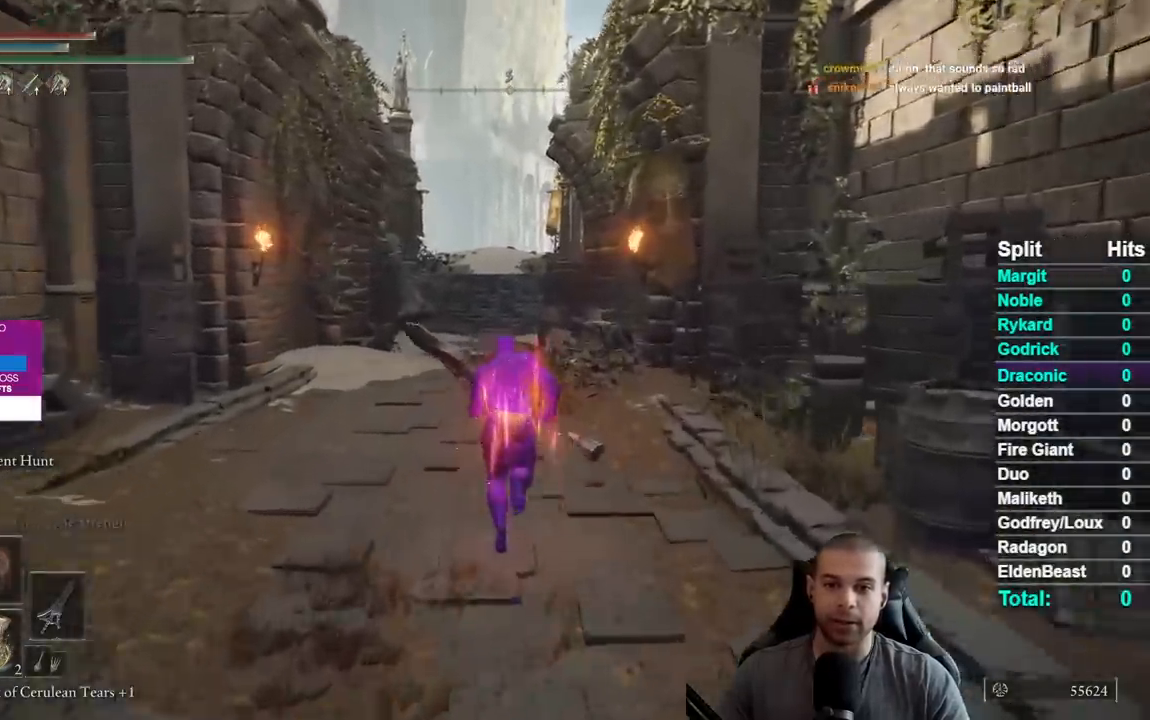
{"buttons": ["B"], "left_stick": "up", "right_stick": "center", "events": []}
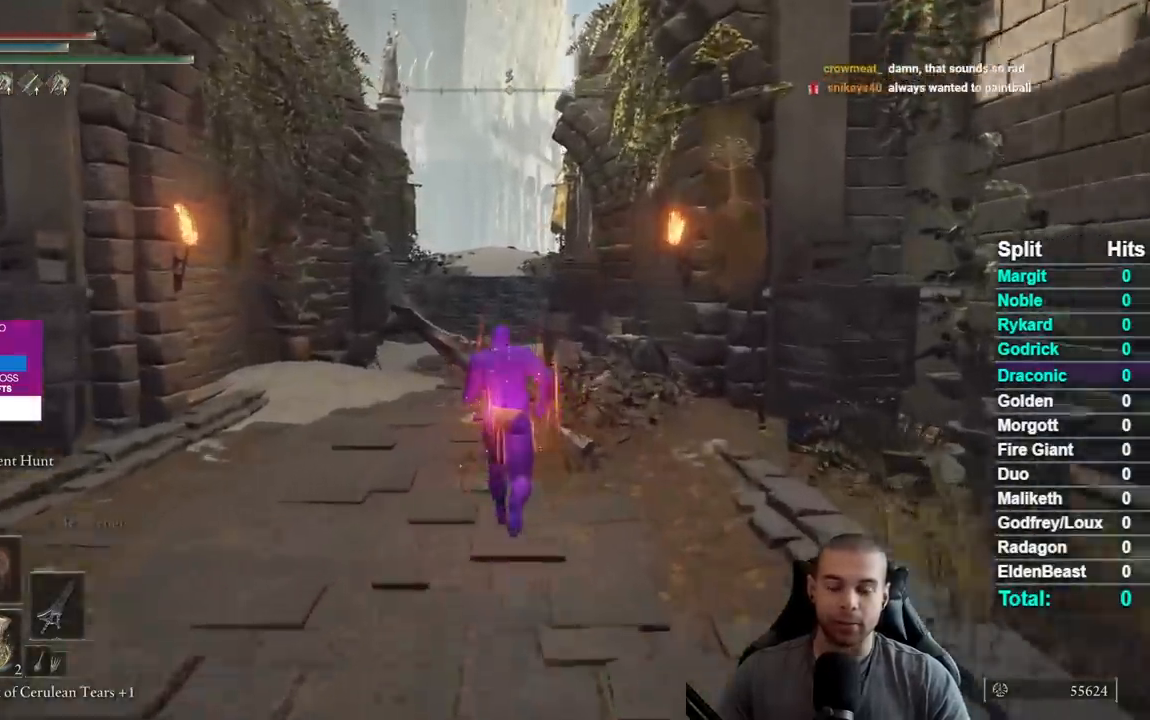
{"buttons": ["B"], "left_stick": "up", "right_stick": "center", "events": []}
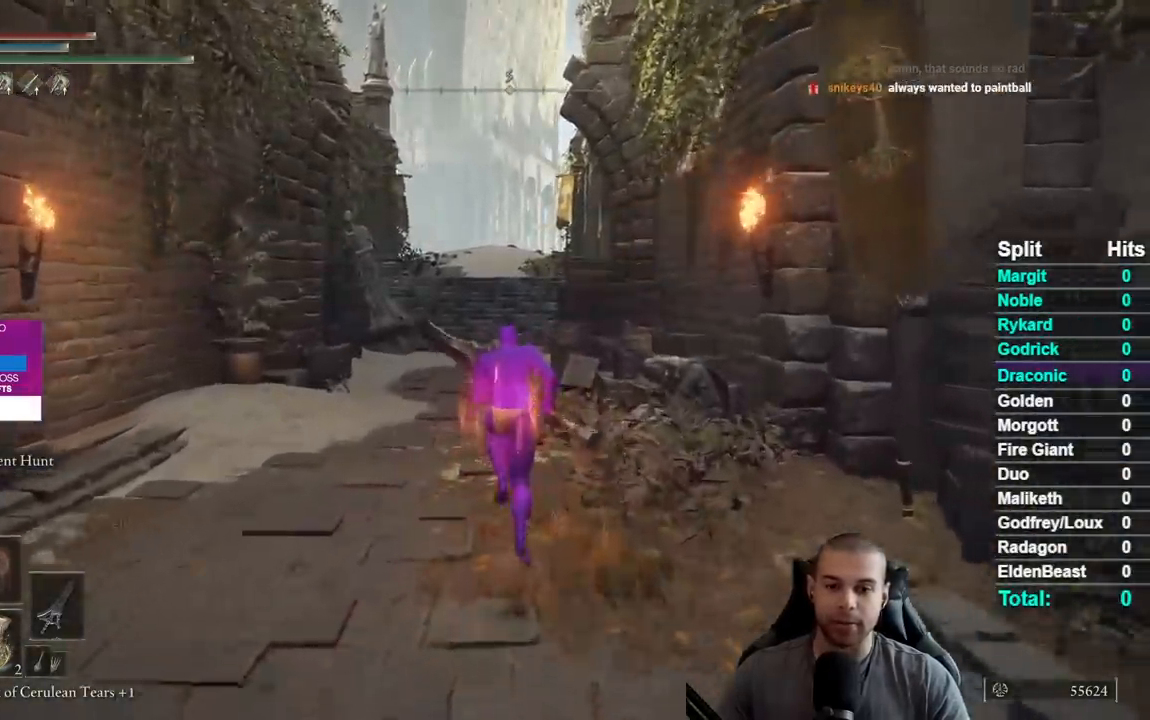
{"buttons": ["B"], "left_stick": "up", "right_stick": "center", "events": []}
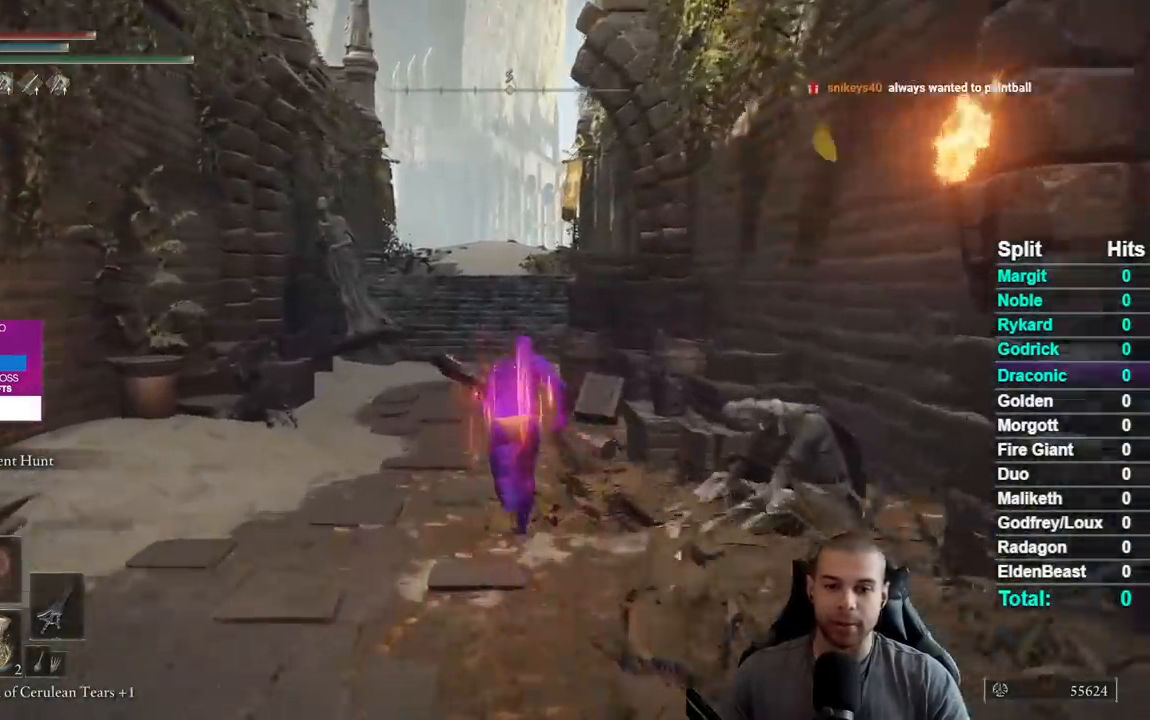
{"buttons": ["B"], "left_stick": "up", "right_stick": "center", "events": []}
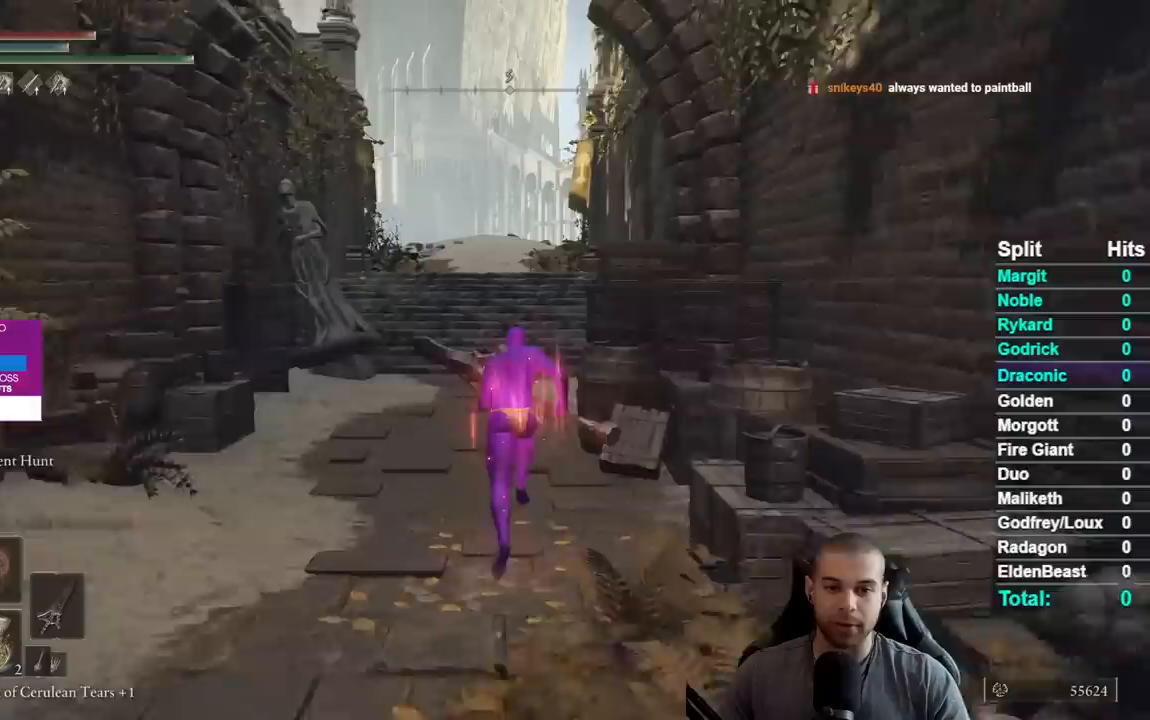
{"buttons": ["B"], "left_stick": "up", "right_stick": "center", "events": []}
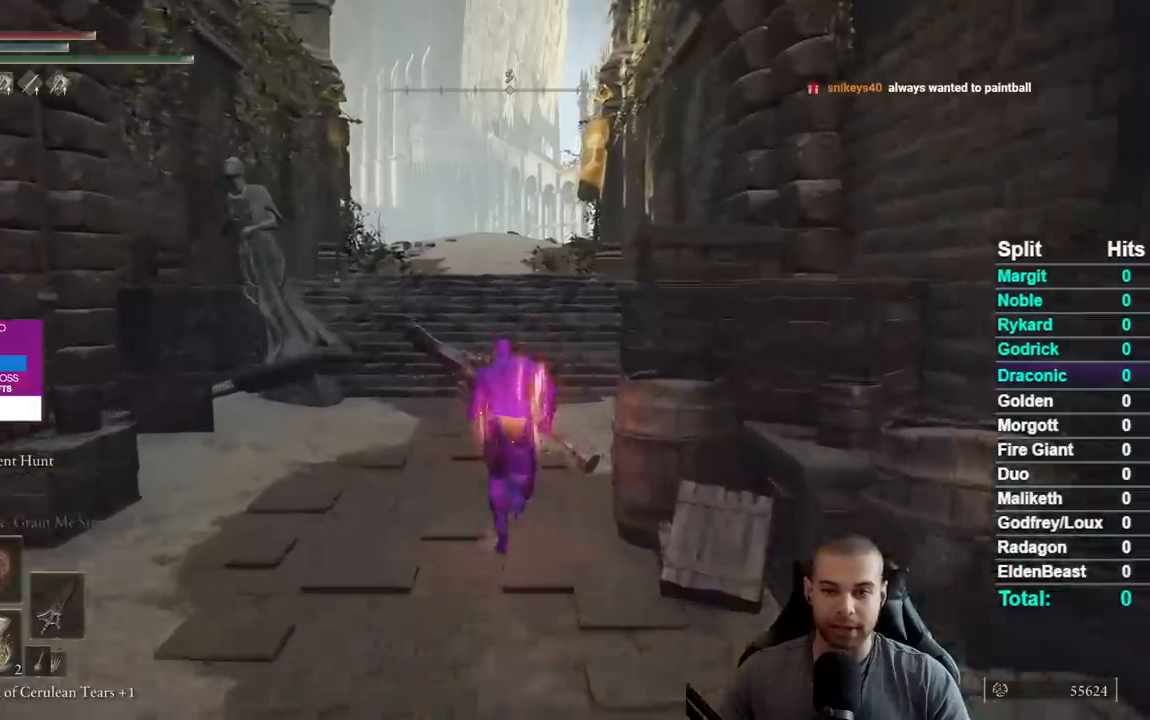
{"buttons": ["B"], "left_stick": "up", "right_stick": "center", "events": [[100, "right_stick", "down-right"], [250, "right_stick", "center"]]}
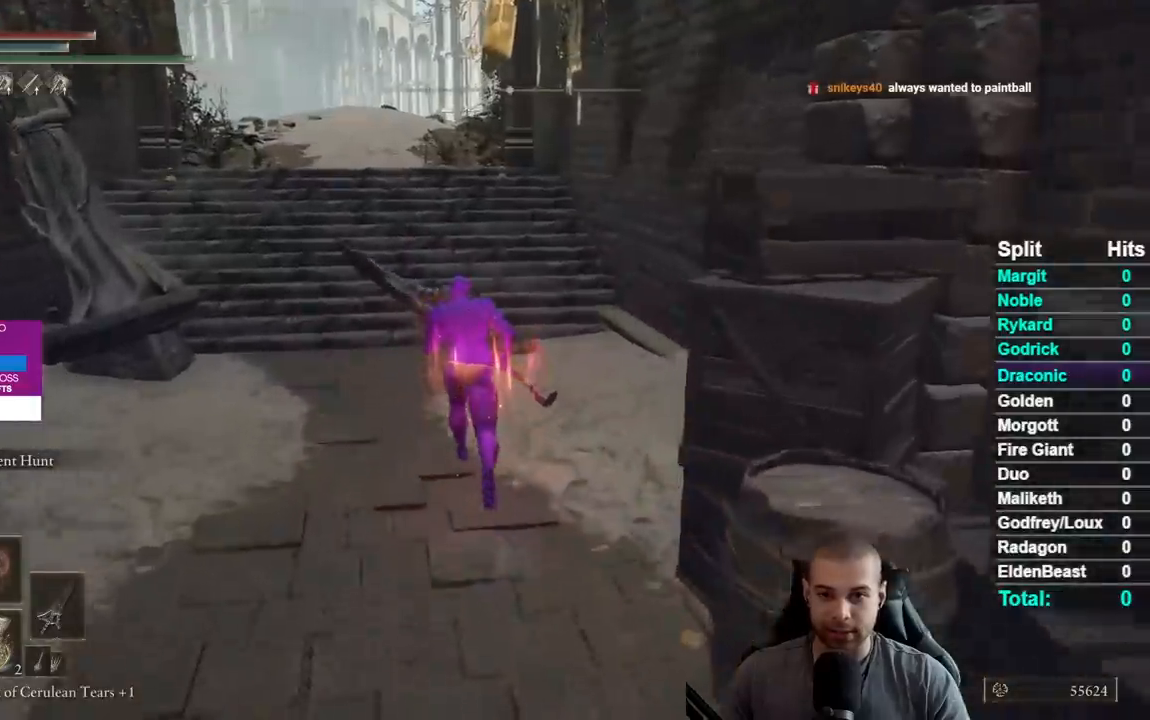
{"buttons": ["B"], "left_stick": "up-left", "right_stick": "down-right", "events": [[200, "right_stick", "down-right"], [433, "left_stick", "up-left"]]}
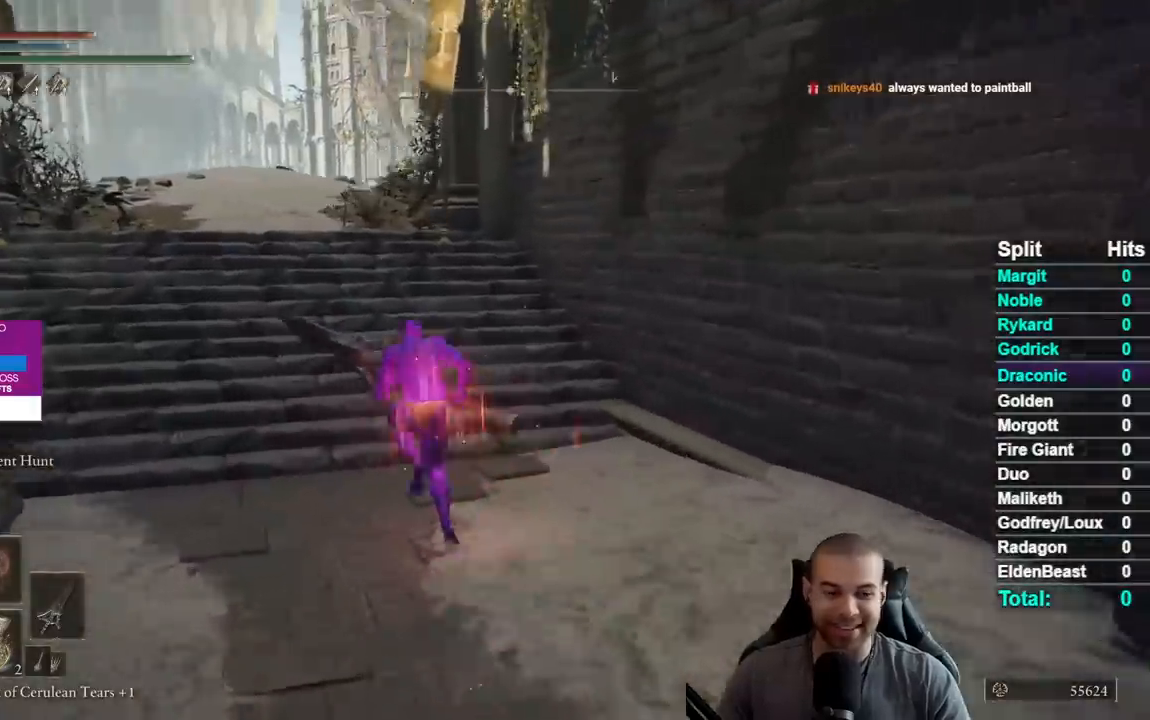
{"buttons": ["B"], "left_stick": "up-left", "right_stick": "down-right", "events": [[50, "right_stick", "center"], [400, "right_stick", "down-right"]]}
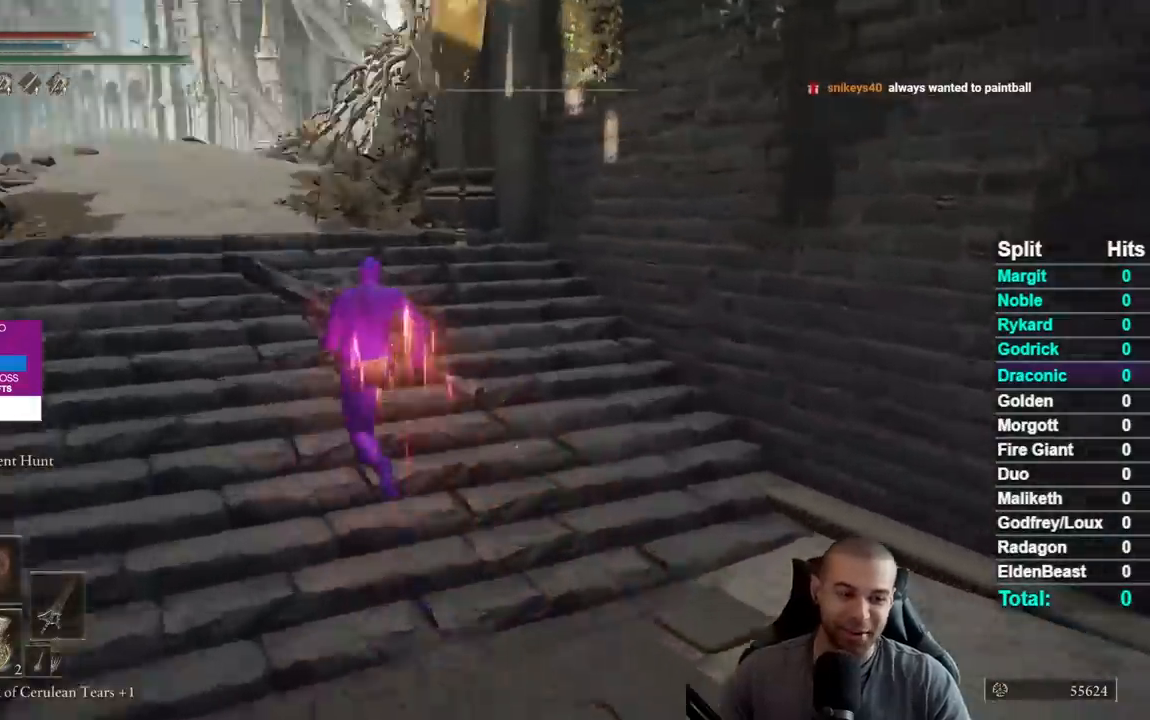
{"buttons": ["B"], "left_stick": "up-left", "right_stick": "right", "events": [[67, "right_stick", "center"], [433, "right_stick", "right"]]}
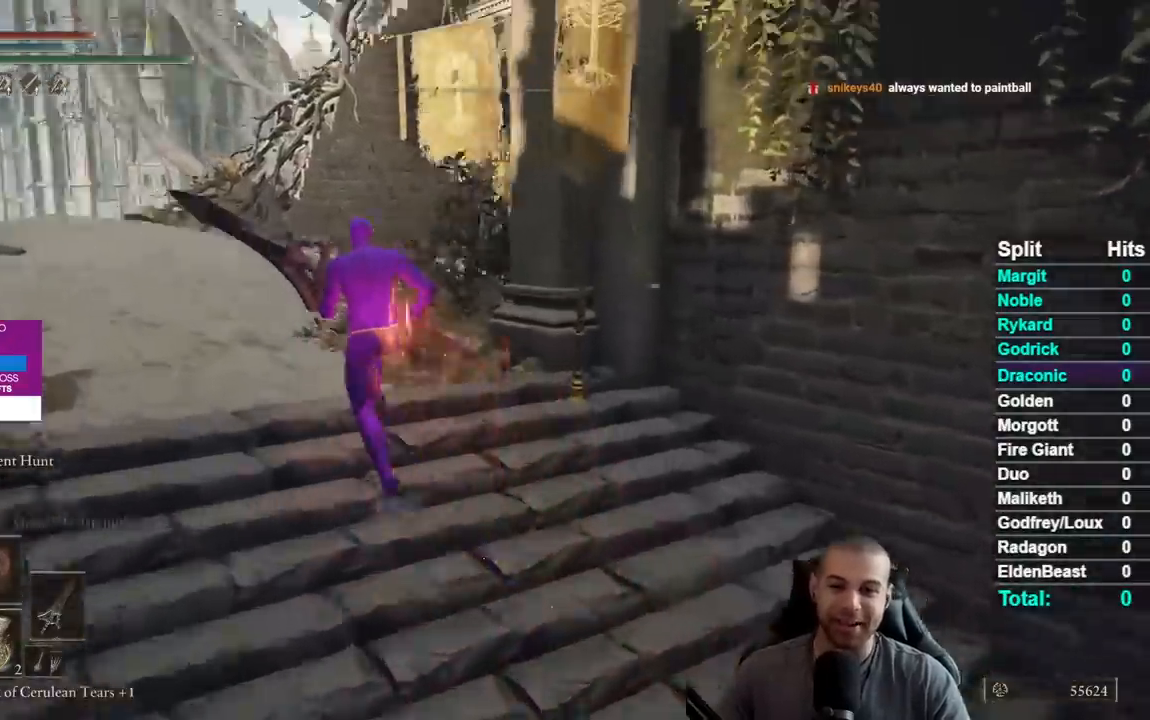
{"buttons": ["B"], "left_stick": "up-left", "right_stick": "center", "events": [[300, "right_stick", "center"], [383, "right_stick", "down-right"], [467, "right_stick", "center"]]}
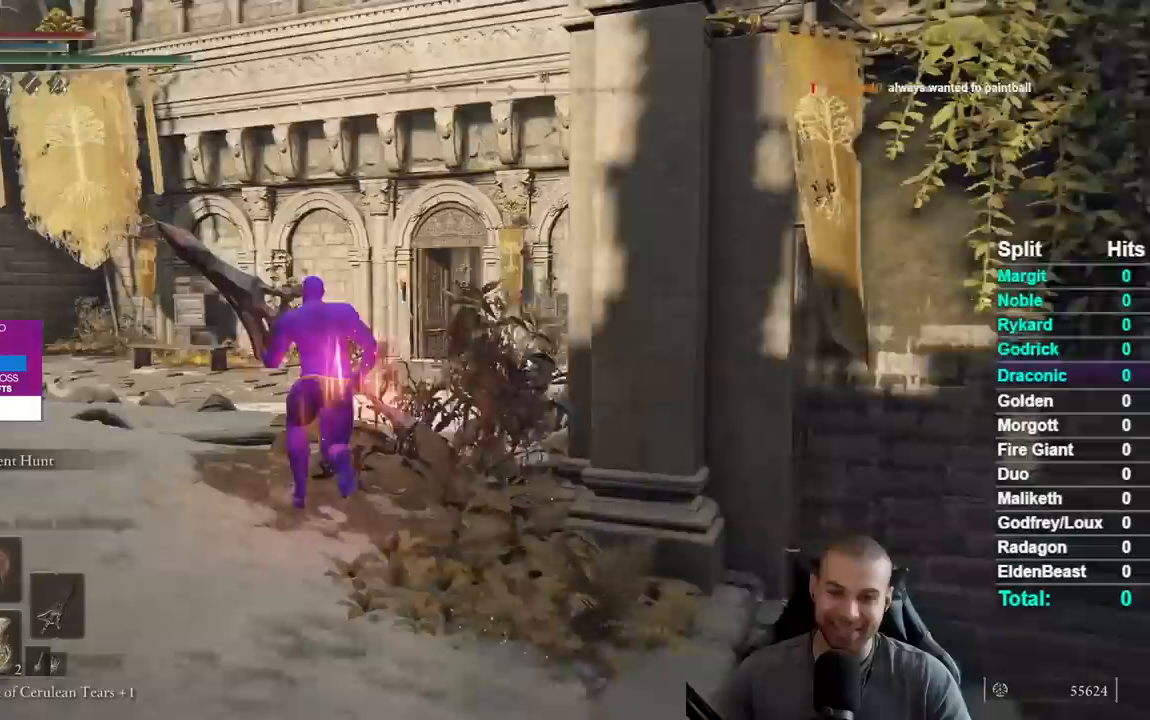
{"buttons": ["B"], "left_stick": "up", "right_stick": "center", "events": [[67, "left_stick", "up"], [67, "right_stick", "down-right"], [167, "right_stick", "center"]]}
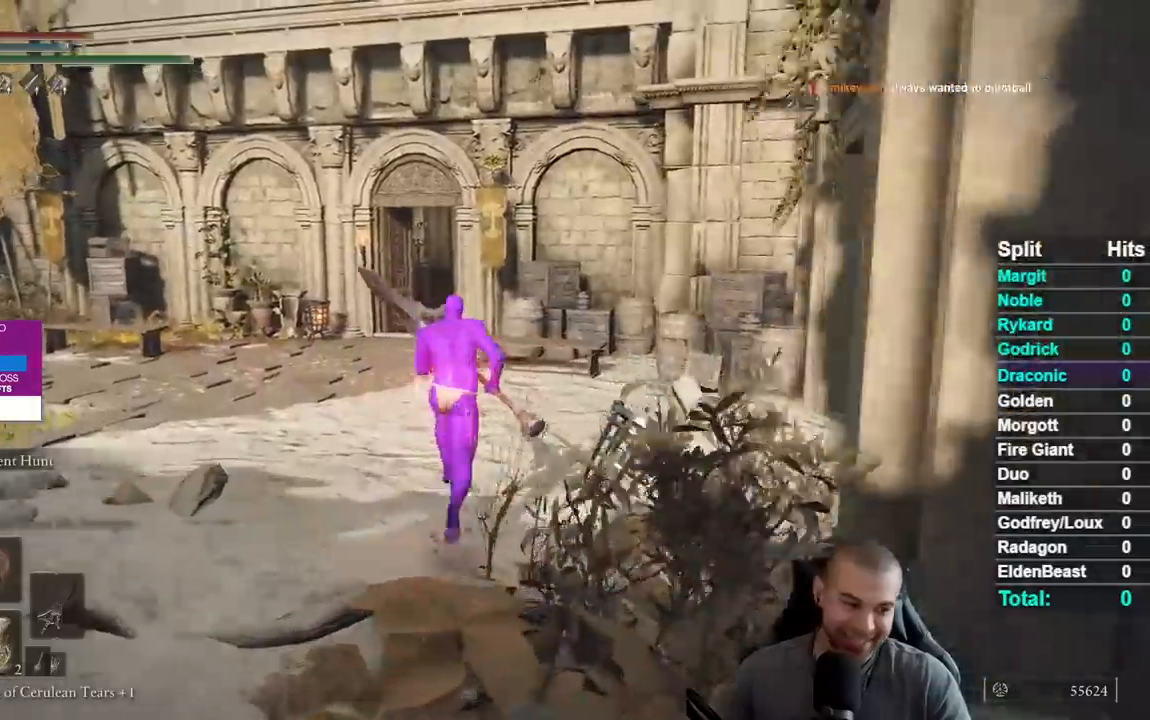
{"buttons": [], "left_stick": "up", "right_stick": "center", "events": [[250, "right_stick", "up"], [367, "right_stick", "center"], [500, "B", "up"]]}
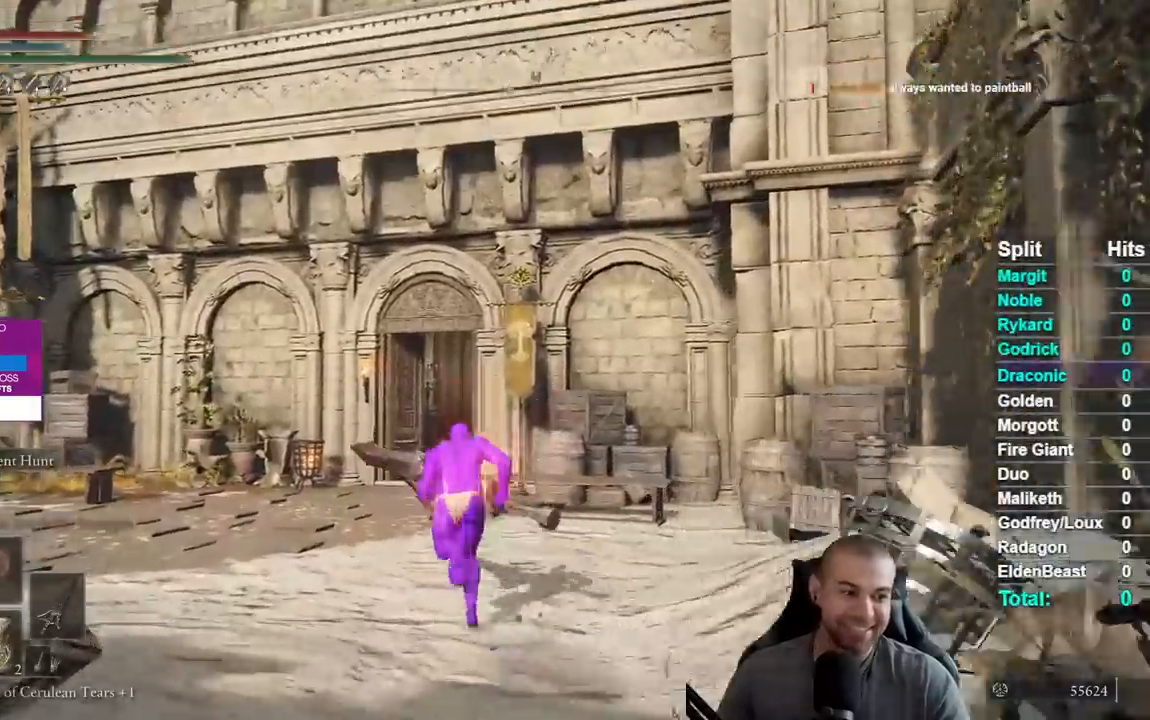
{"buttons": ["B"], "left_stick": "up", "right_stick": "down-right", "events": [[83, "B", "down"], [383, "right_stick", "down-right"]]}
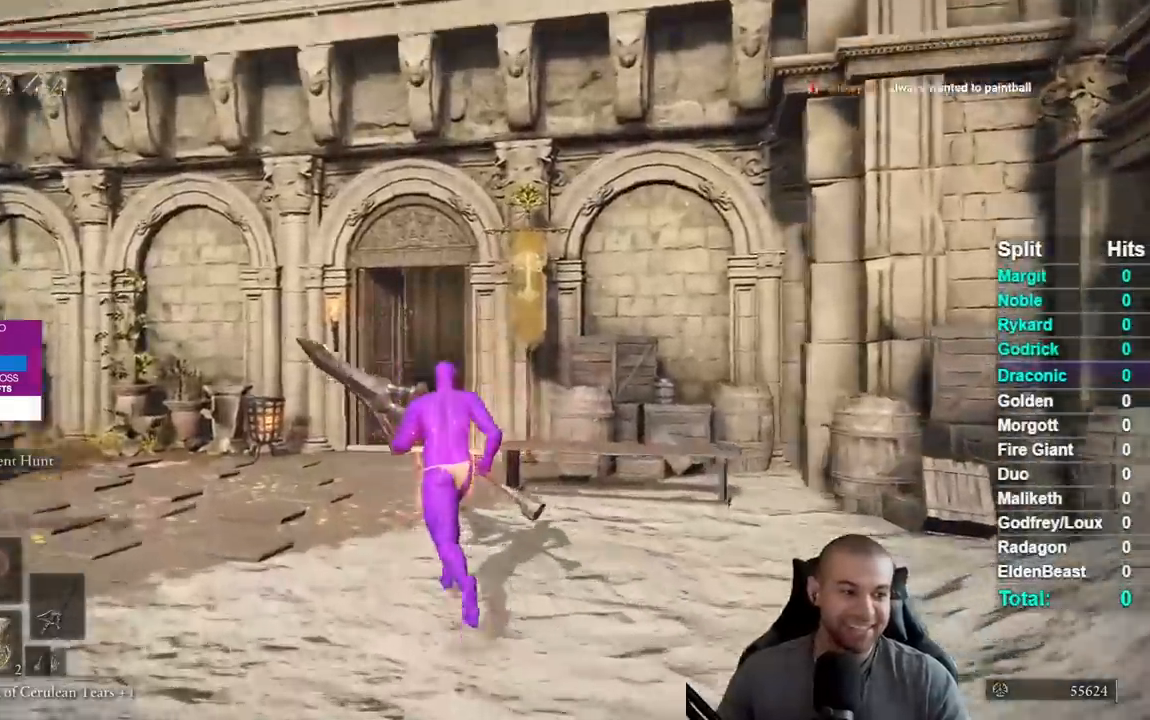
{"buttons": ["B"], "left_stick": "up-left", "right_stick": "down-right", "events": [[117, "left_stick", "up-left"]]}
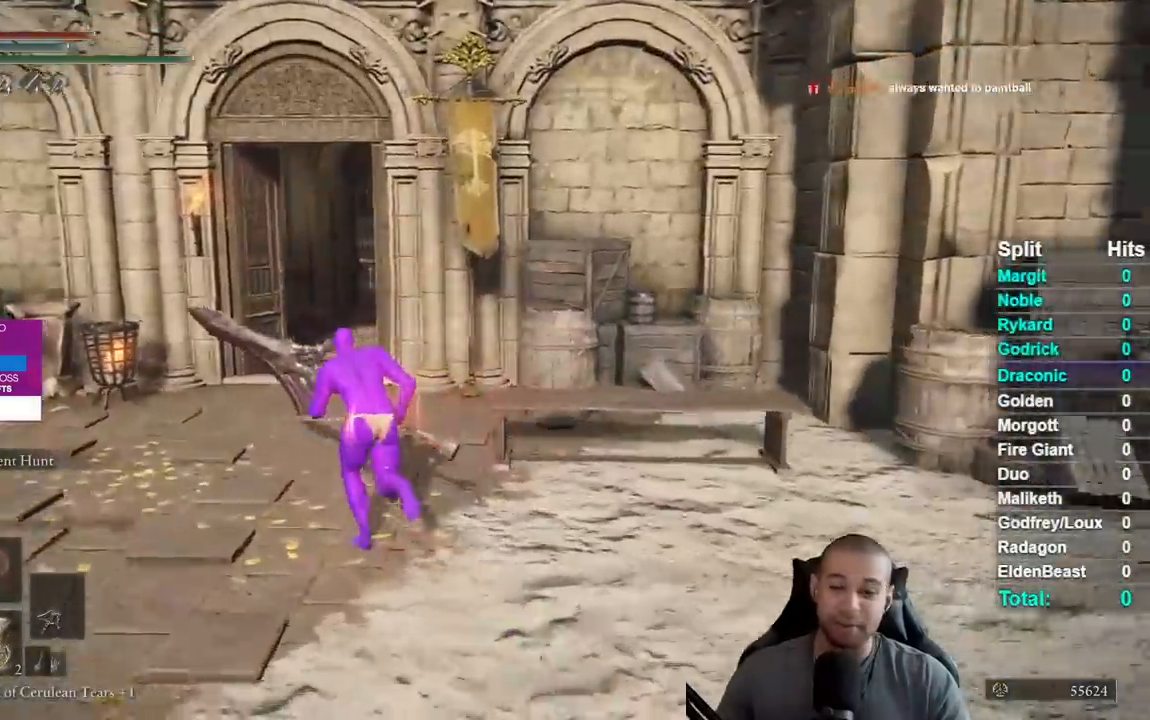
{"buttons": ["B"], "left_stick": "up-left", "right_stick": "down-right", "events": []}